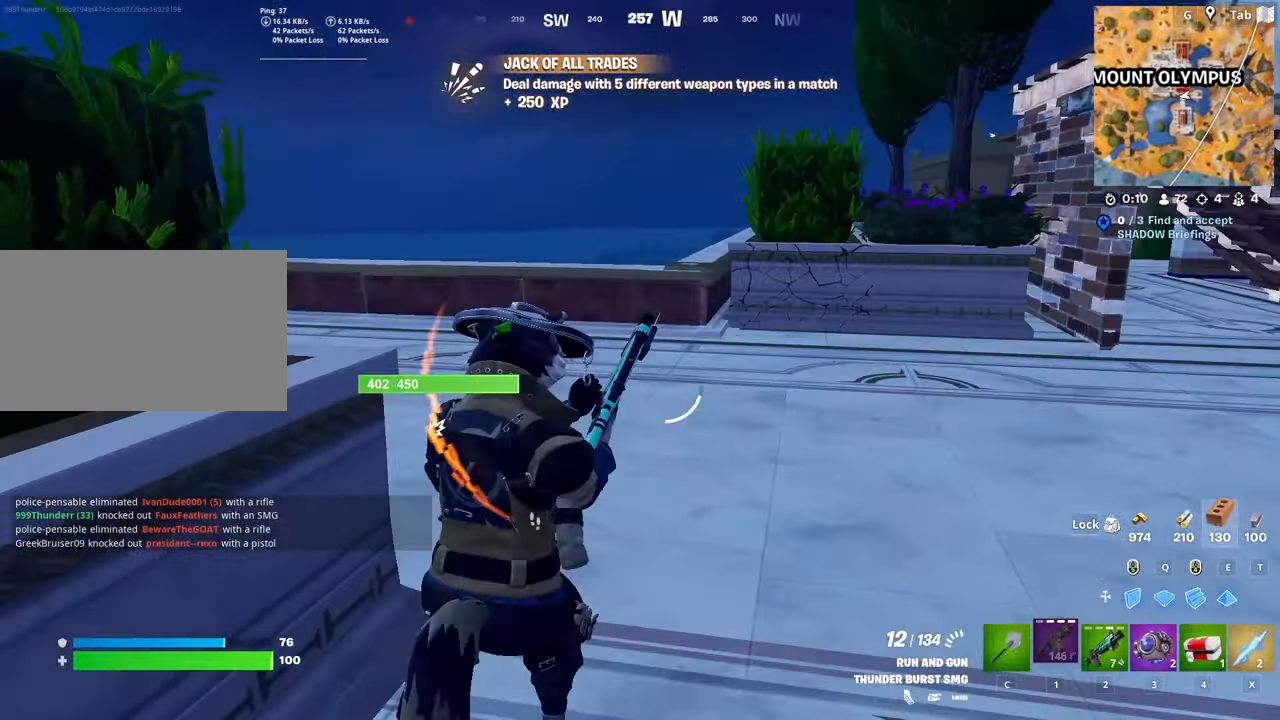
Gameplay with keyboard and mouse; each line is a JSON object with the keys and mouse buttons held at the frame after it. "events" lists presses ("down") and releases ("up") of "1", "2", "3", "4", "5", "a", "alt", "c", "caps_lock", "ctrl", "d", "e", "f", "g", "q", "r", "s", "shift", "space", "t", "tab", "v", "w", "x", "z", "mouse_left", "mouse_wheel" and "mouse_right" between this image and that frame as [ms after this image, input, new state], when the widget could be followed in between. "mouse_left", "mouse_wheel", "mouse_right" = the "left", "wheel", "right" buttons of the "mouse" list. No other keys are recorded. "wheel" means that the mouse wheel is clicked or scrolled. "mouse_move" is the direction in which the mouse moves at that frame (one of eight, or "still"), when it could be read.
{"keys": ["a"], "mouse": [], "mouse_move": "still", "events": [[101, "w", "down"], [201, "w", "up"], [251, "a", "down"], [251, "d", "up"]]}
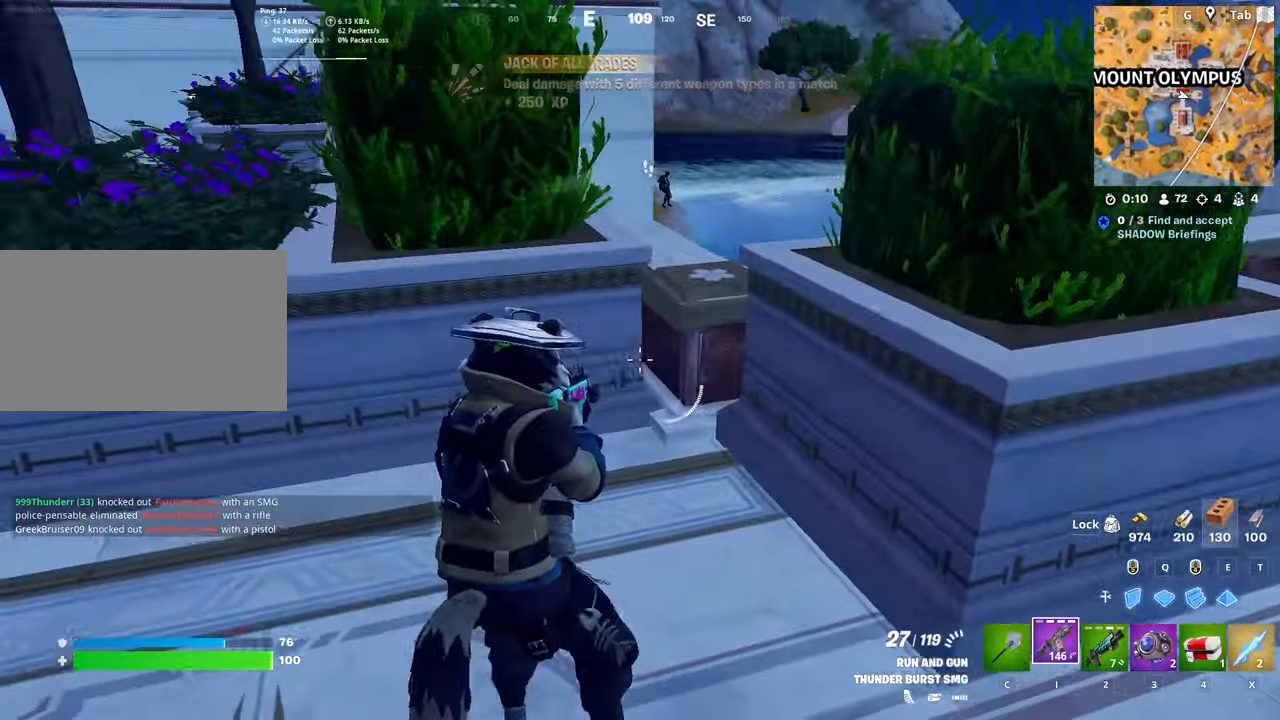
{"keys": [], "mouse": [], "mouse_move": "still", "events": [[67, "space", "down"], [67, "w", "down"], [167, "d", "down"], [217, "a", "up"], [267, "space", "up"], [267, "w", "up"], [484, "d", "up"]]}
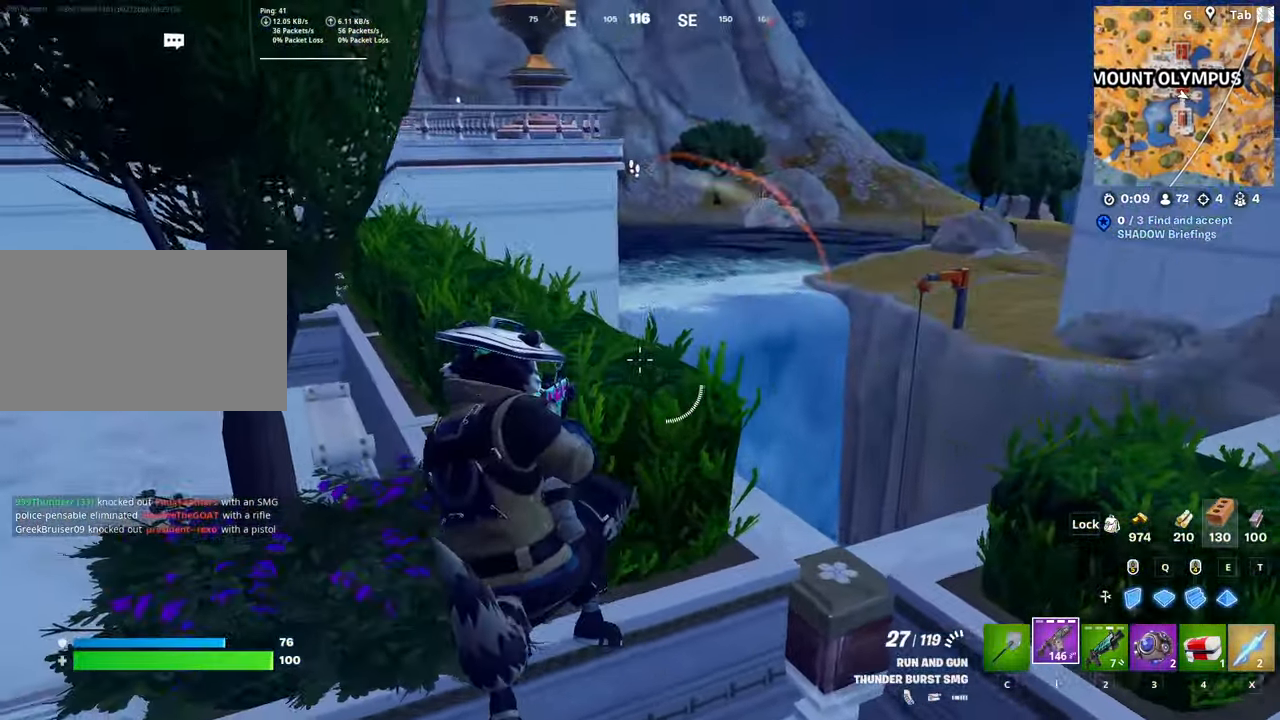
{"keys": ["a", "r"], "mouse": [], "mouse_move": "left", "events": [[84, "2", "down"], [84, "d", "down"], [234, "2", "up"], [368, "a", "down"], [368, "d", "up"], [501, "r", "down"]]}
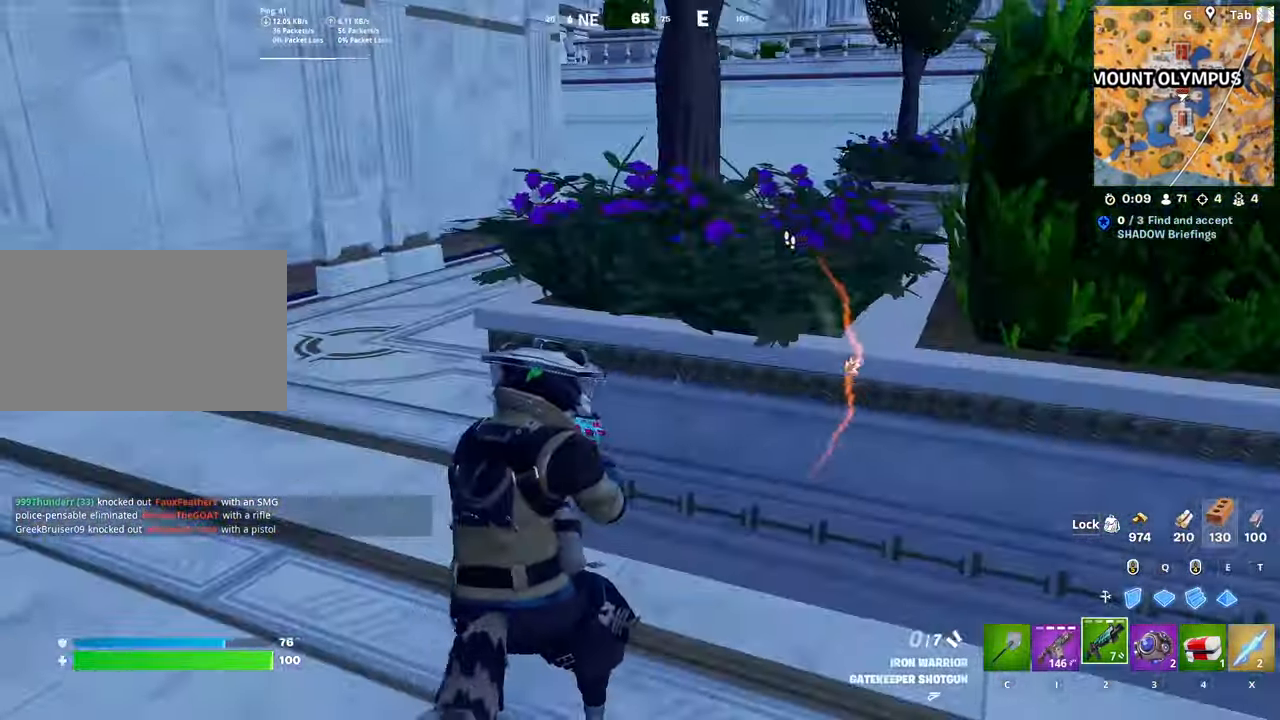
{"keys": ["a", "s"], "mouse": [], "mouse_move": "still", "events": [[33, "w", "down"], [50, "space", "down"], [100, "r", "up"], [200, "r", "down"], [234, "space", "up"], [284, "w", "up"], [334, "r", "up"], [384, "s", "down"]]}
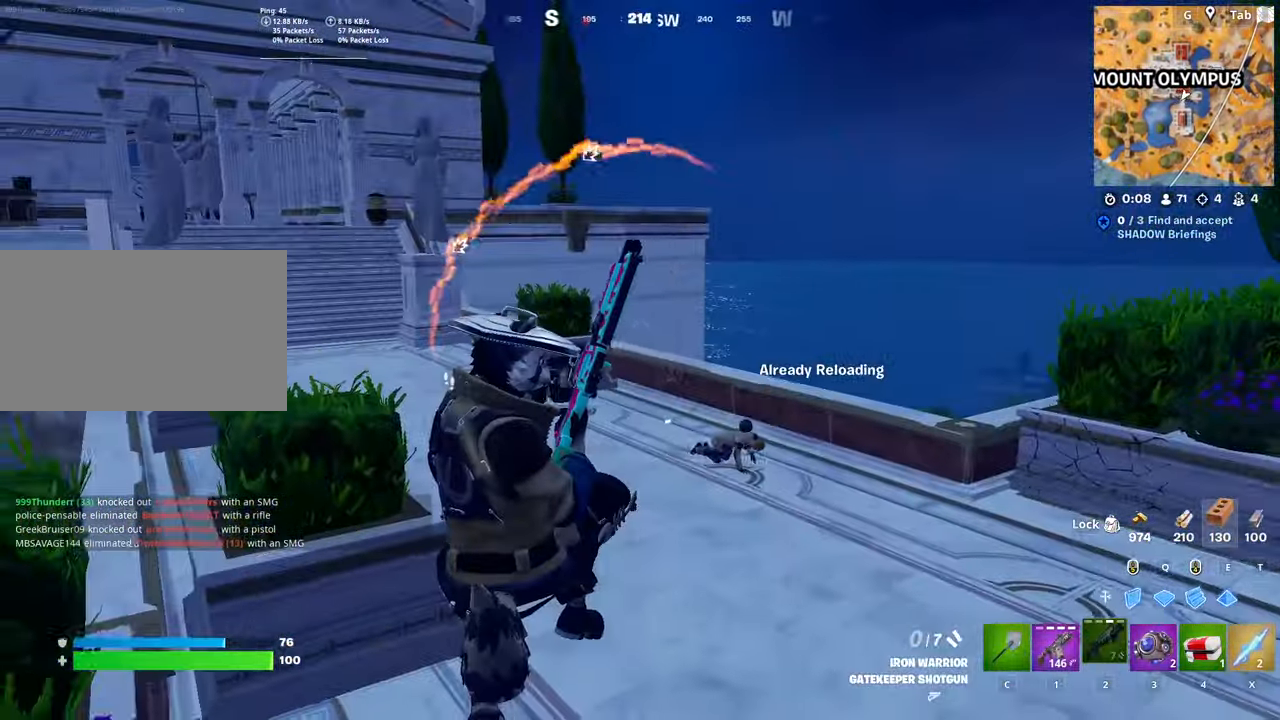
{"keys": ["d", "s"], "mouse": [], "mouse_move": "up", "events": [[17, "a", "up"], [201, "d", "down"]]}
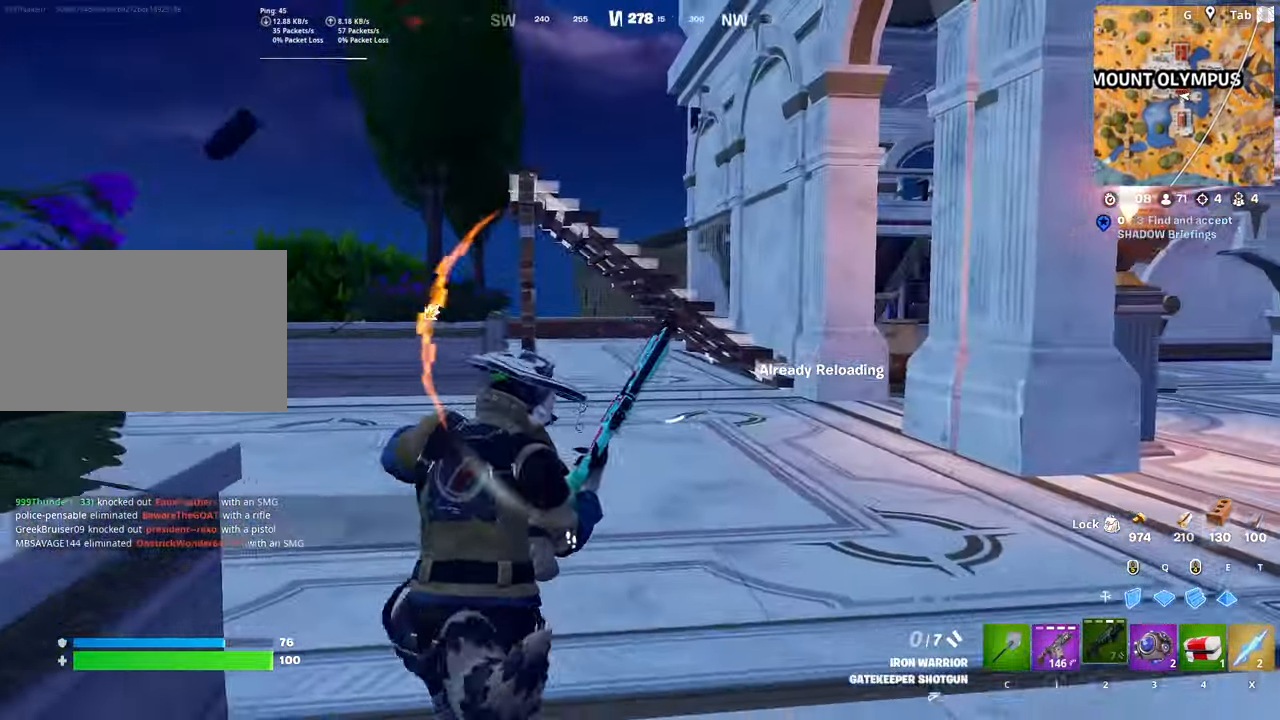
{"keys": ["a", "w"], "mouse": [], "mouse_move": "up", "events": [[133, "d", "up"], [284, "a", "down"], [384, "s", "up"], [501, "w", "down"]]}
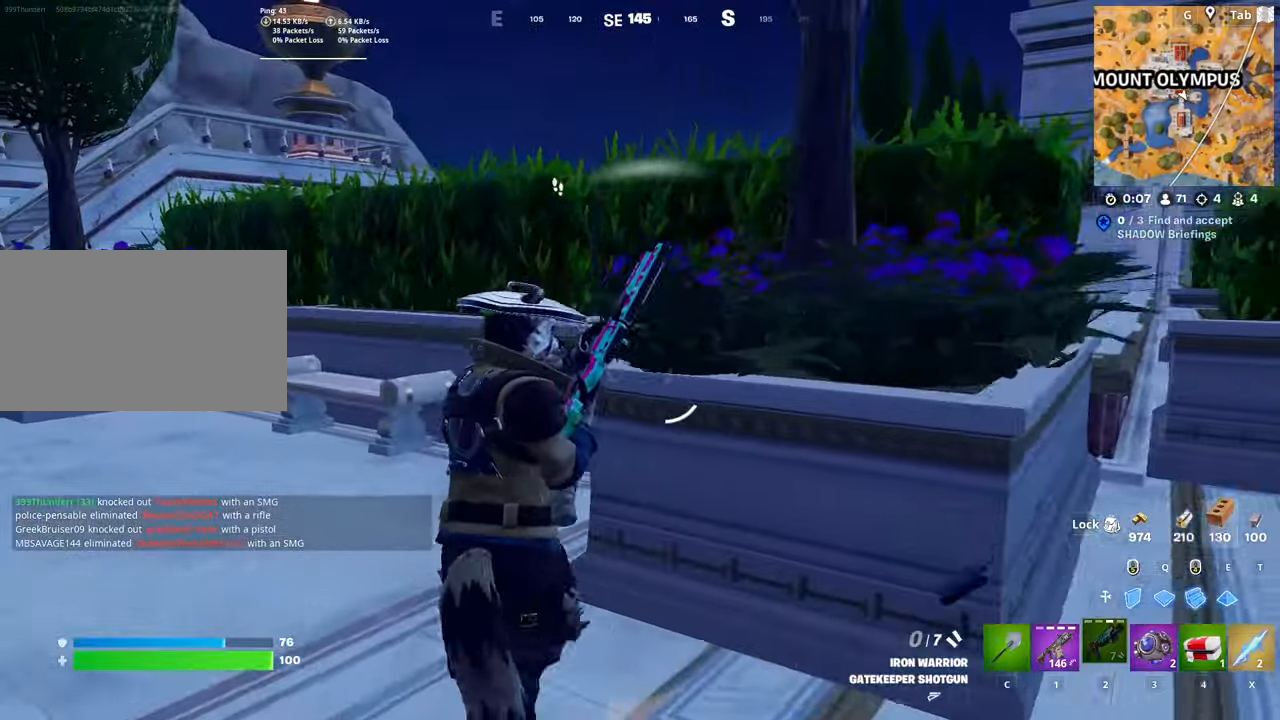
{"keys": ["a", "w"], "mouse": [], "mouse_move": "still", "events": []}
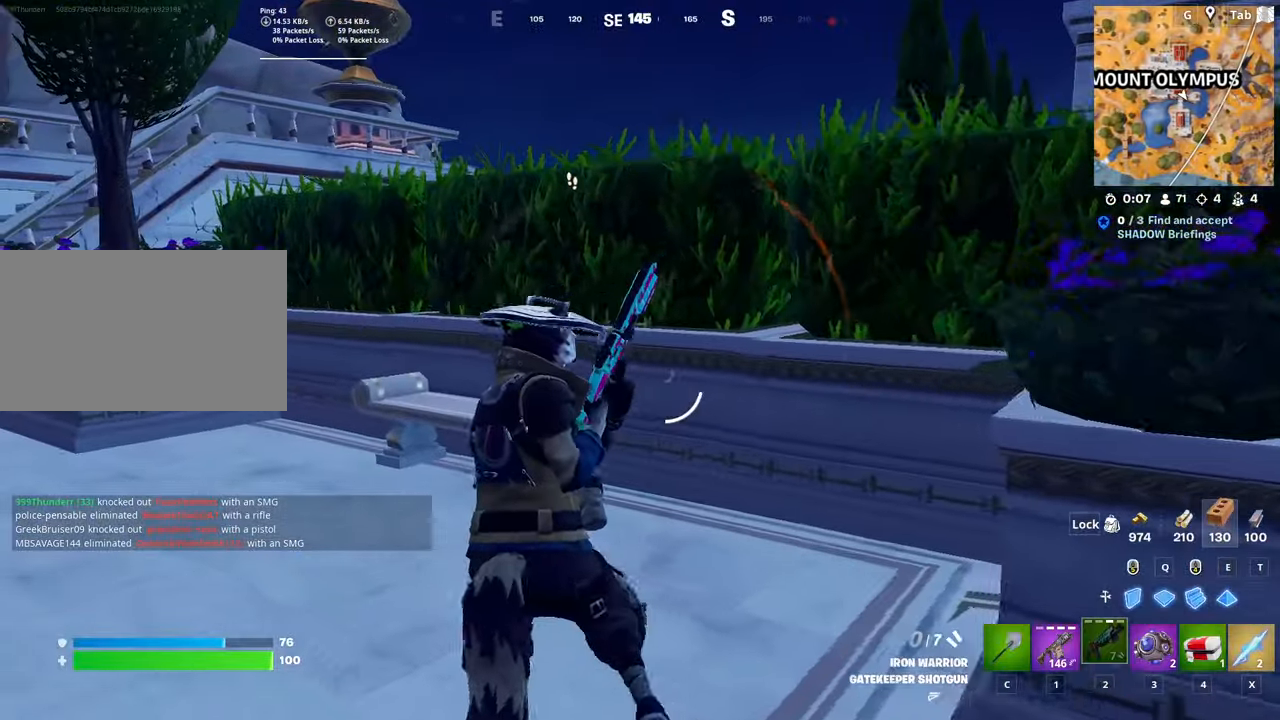
{"keys": ["w"], "mouse": [], "mouse_move": "still", "events": [[401, "a", "up"]]}
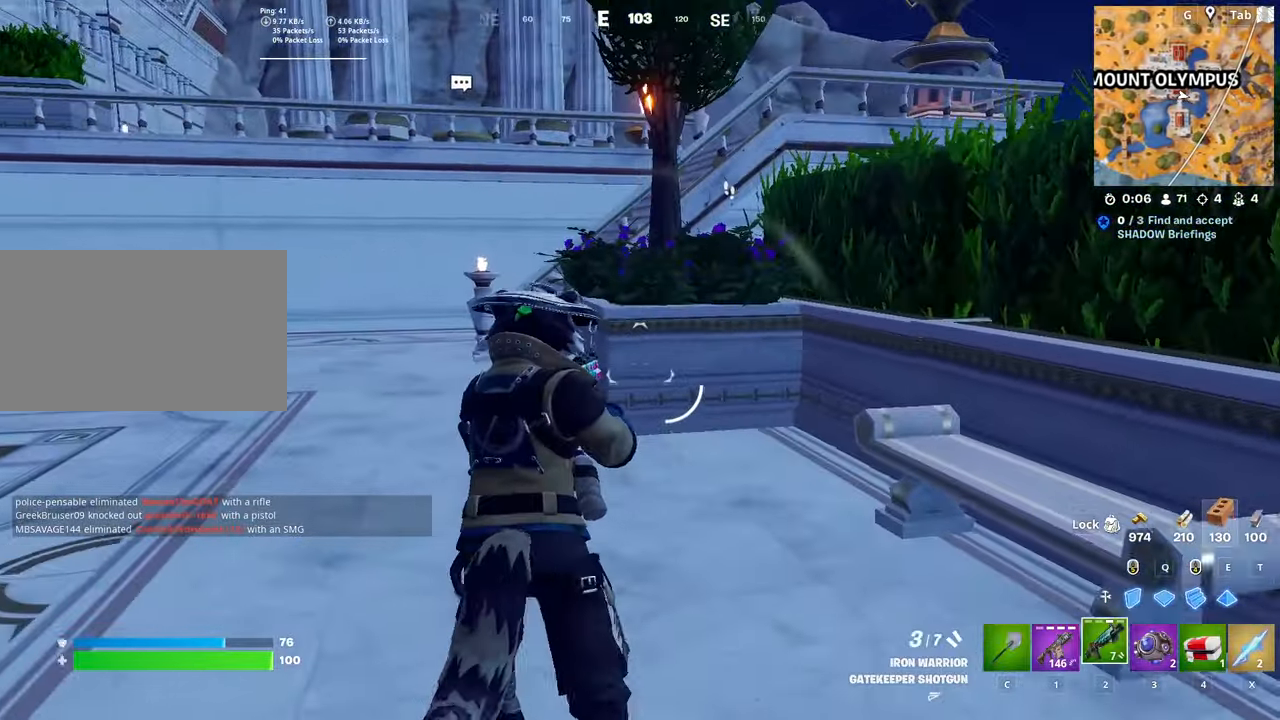
{"keys": ["ctrl", "w"], "mouse": [], "mouse_move": "up-right", "events": [[317, "ctrl", "down"]]}
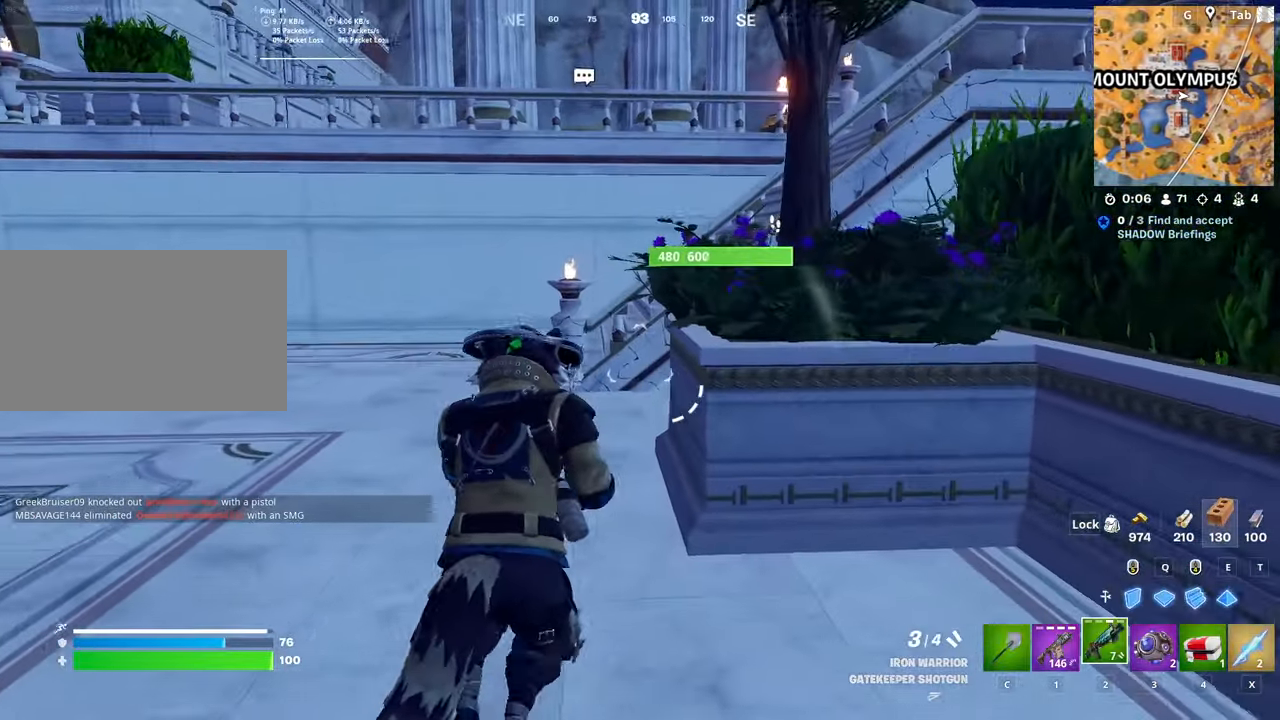
{"keys": ["a", "space", "w"], "mouse": [], "mouse_move": "right", "events": [[17, "ctrl", "up"], [201, "a", "down"], [468, "space", "down"]]}
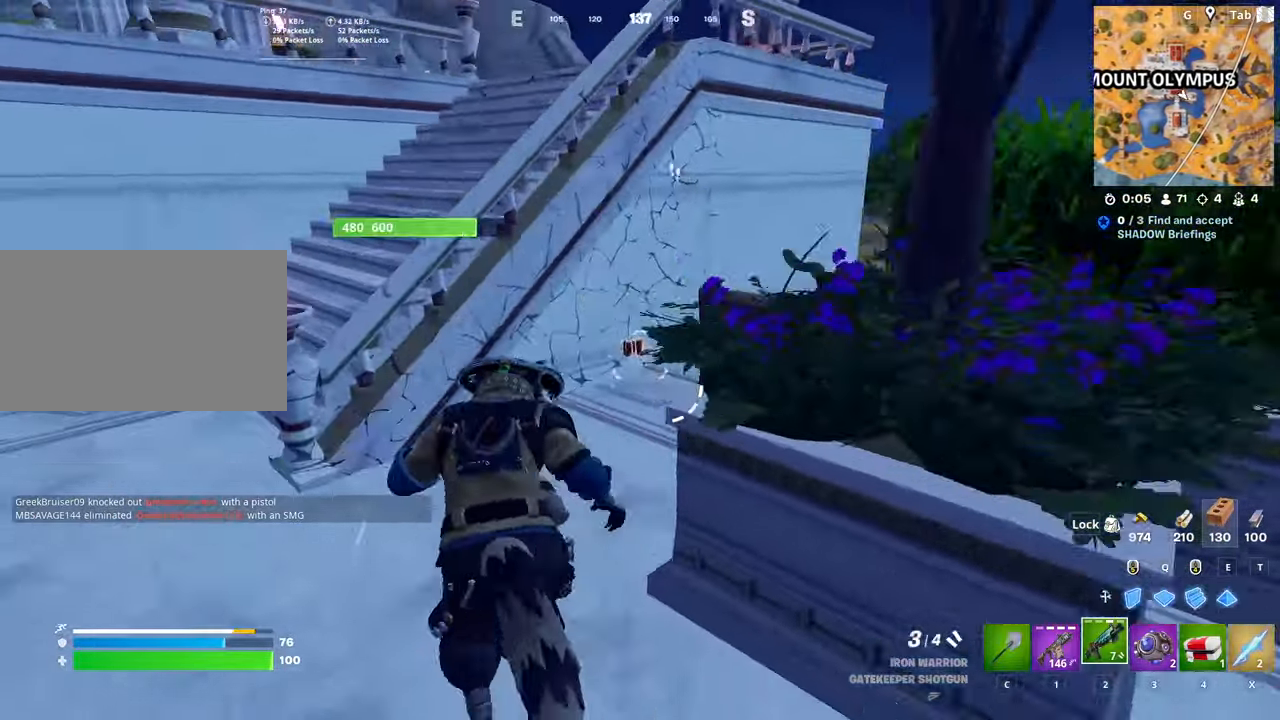
{"keys": ["w"], "mouse": [], "mouse_move": "still", "events": [[167, "a", "up"], [217, "a", "down"], [217, "space", "up"], [350, "a", "up"]]}
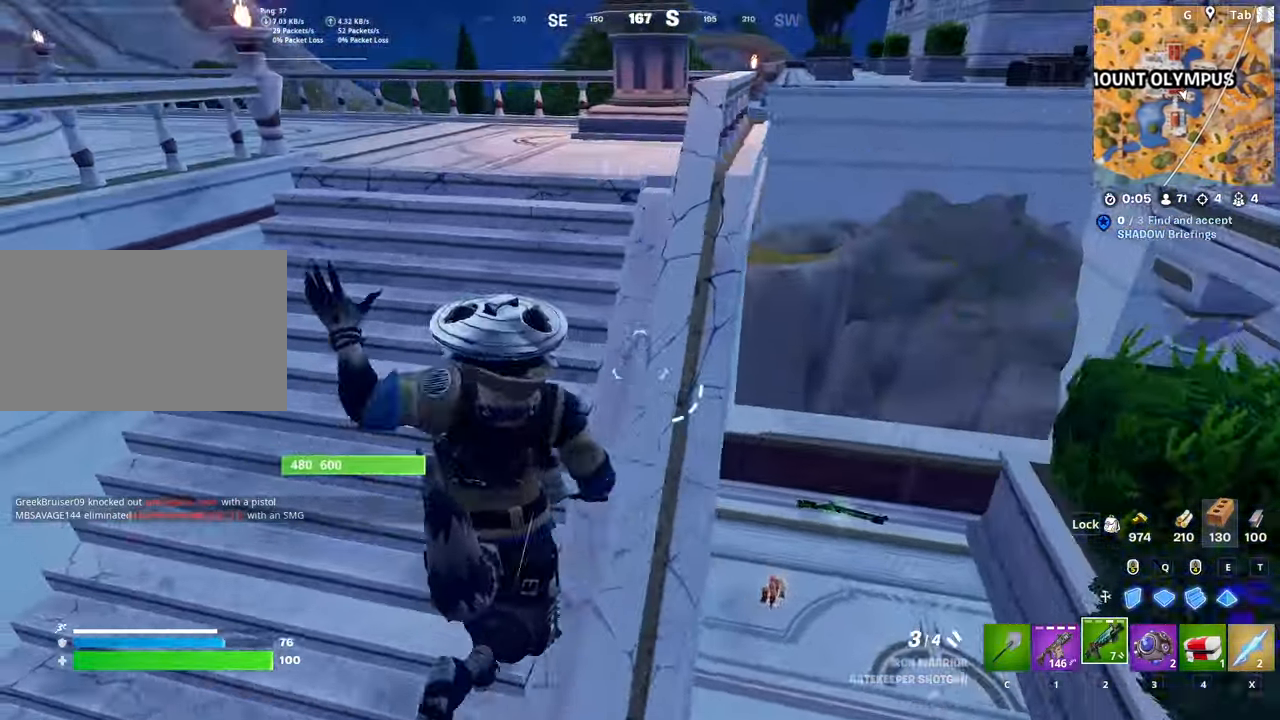
{"keys": ["shift", "w"], "mouse": [], "mouse_move": "left", "events": [[317, "shift", "down"]]}
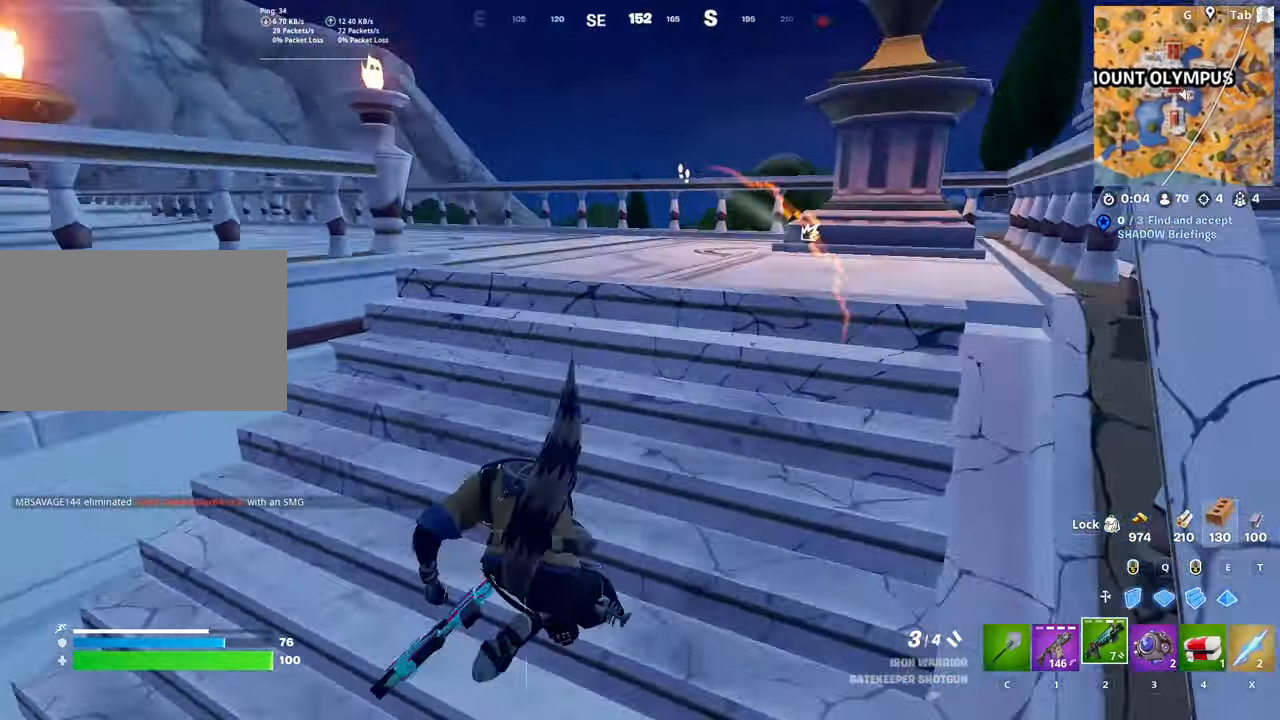
{"keys": ["a", "c", "w"], "mouse": [], "mouse_move": "down-right", "events": [[67, "shift", "up"], [67, "space", "down"], [117, "w", "up"], [200, "mouse_right", "down"], [250, "w", "down"], [284, "mouse_right", "up"], [284, "space", "up"], [334, "a", "down"], [334, "mouse_right", "down"], [434, "mouse_right", "up"], [484, "c", "down"]]}
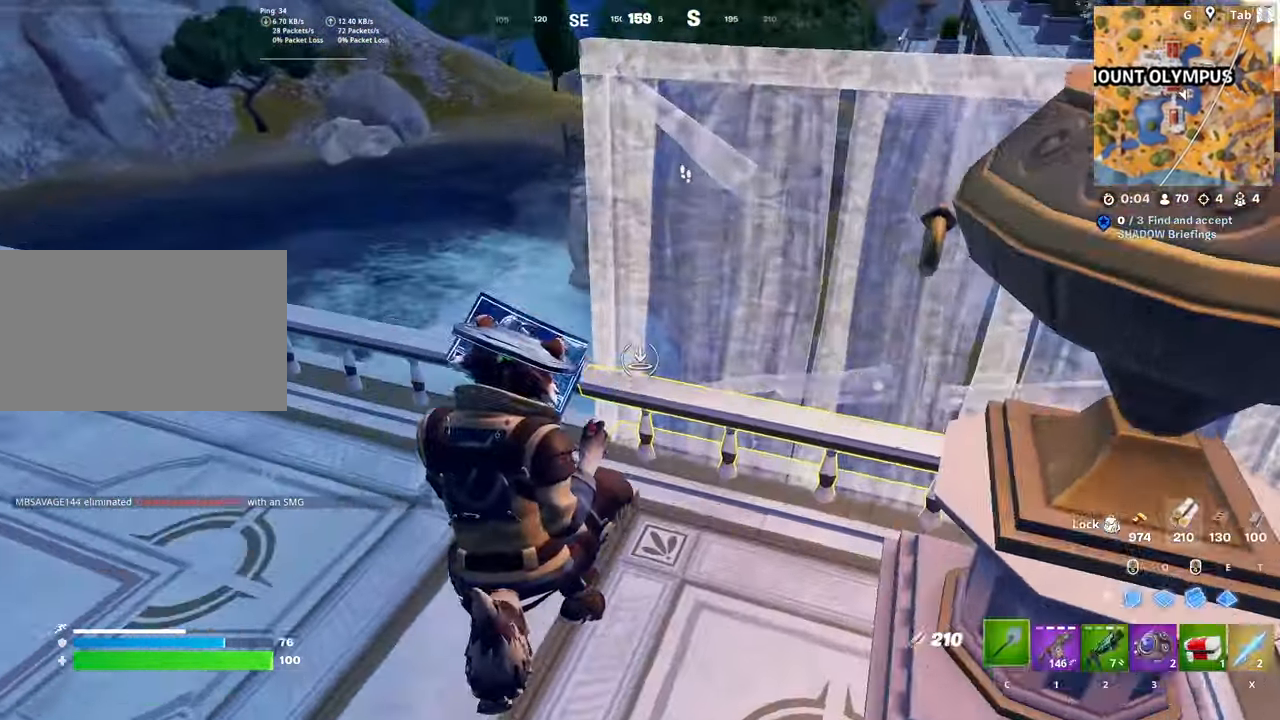
{"keys": ["w"], "mouse": [], "mouse_move": "up", "events": [[67, "c", "up"], [267, "a", "up"], [317, "1", "down"], [451, "1", "up"]]}
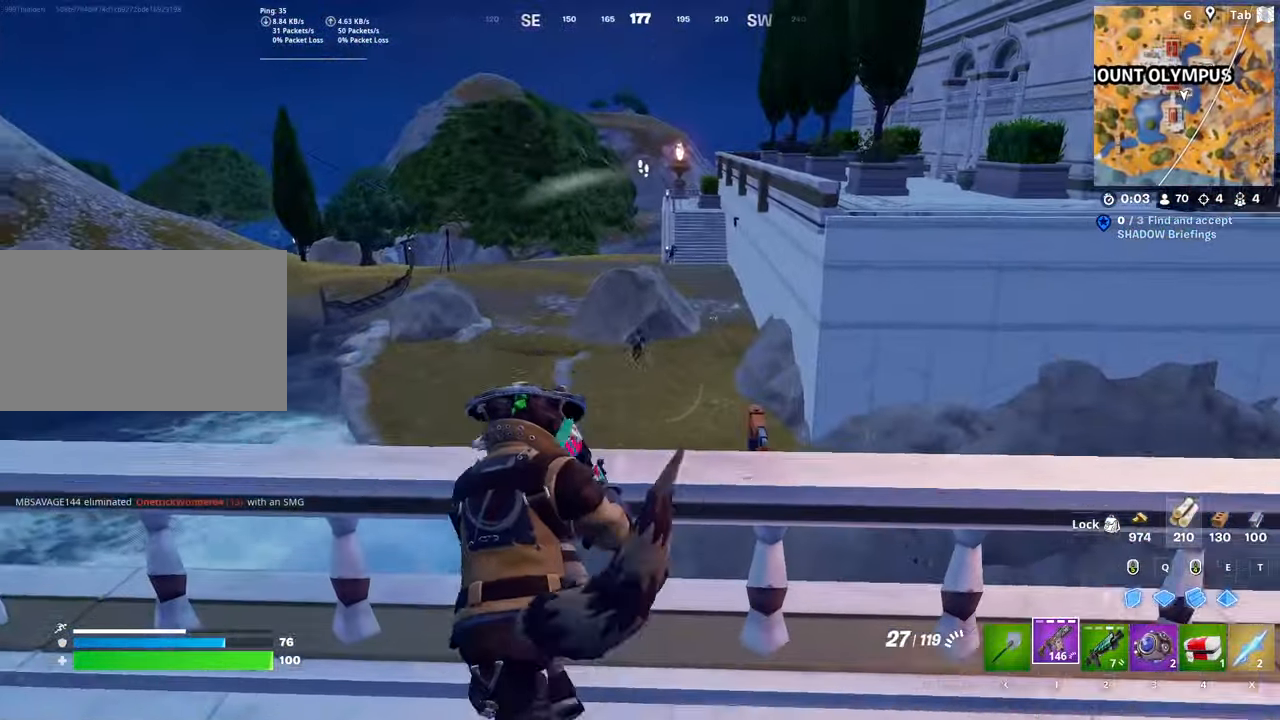
{"keys": ["d"], "mouse": ["left", "right"], "mouse_move": "still", "events": [[33, "d", "down"], [33, "w", "up"], [133, "mouse_right", "down"], [417, "mouse_left", "down"]]}
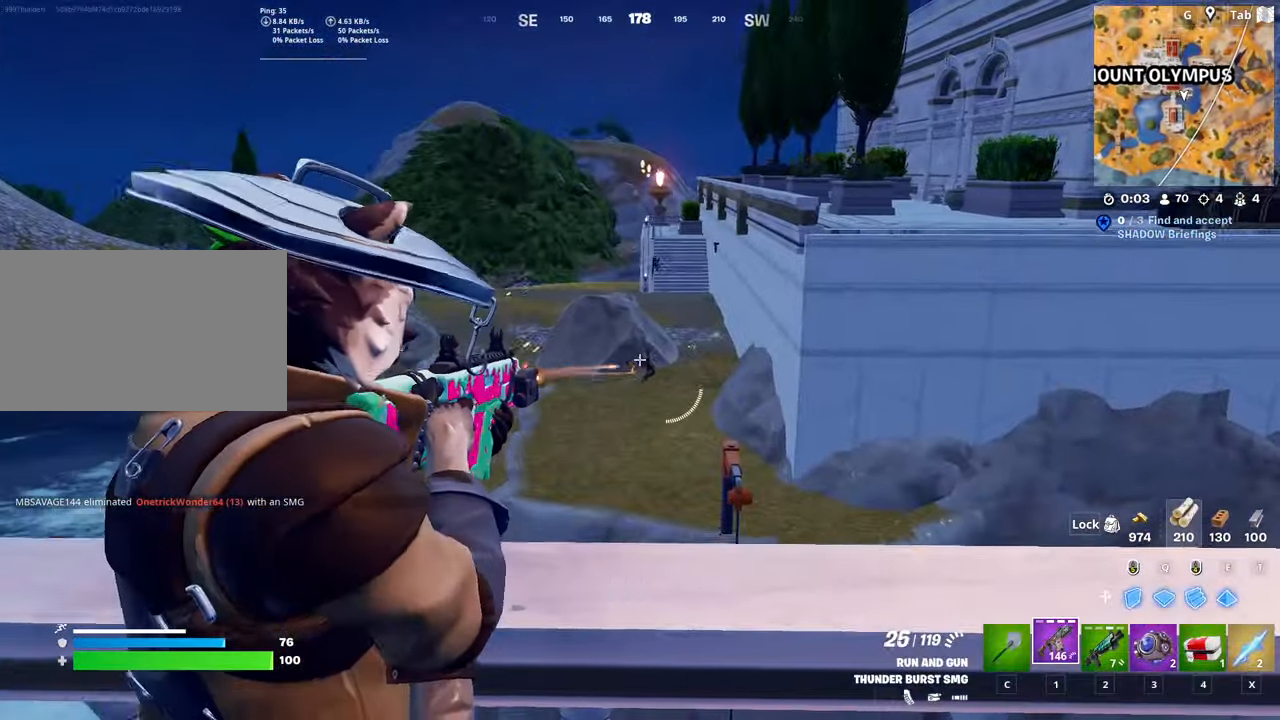
{"keys": ["d"], "mouse": ["left", "right"], "mouse_move": "up-right", "events": [[51, "w", "down"], [234, "w", "up"]]}
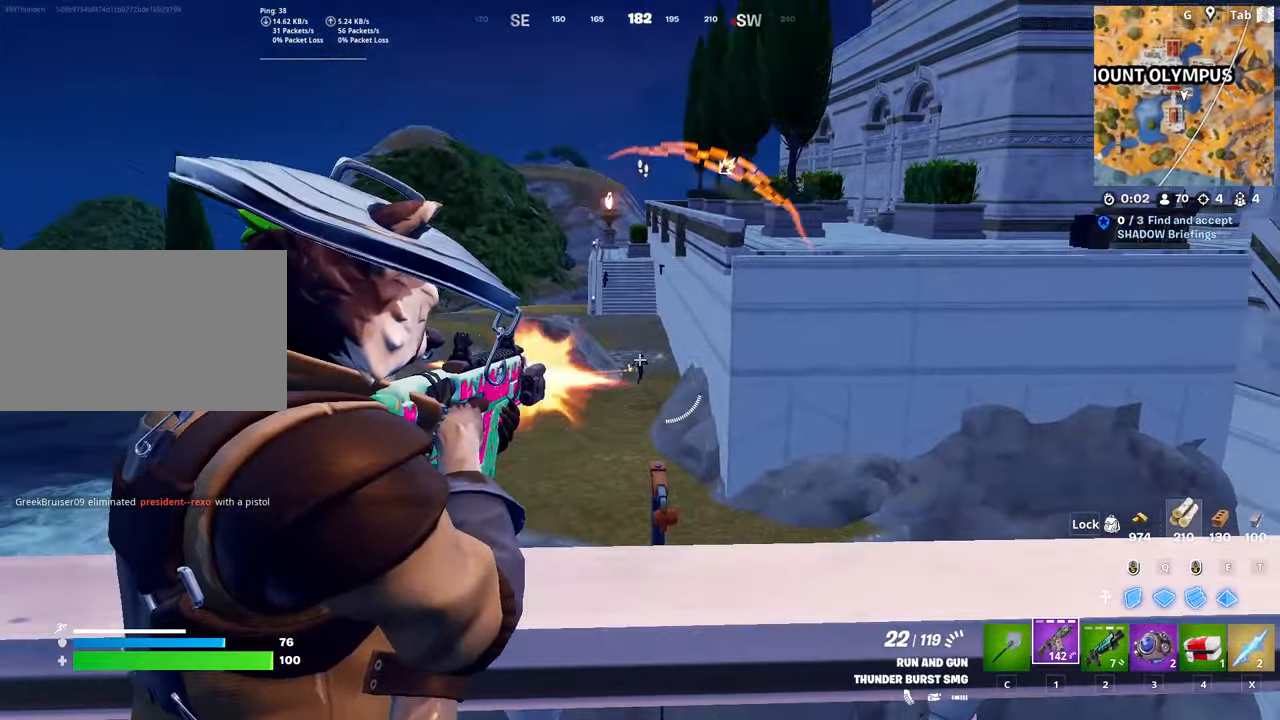
{"keys": [], "mouse": ["left", "right"], "mouse_move": "left", "events": [[216, "d", "up"], [216, "w", "down"], [400, "w", "up"]]}
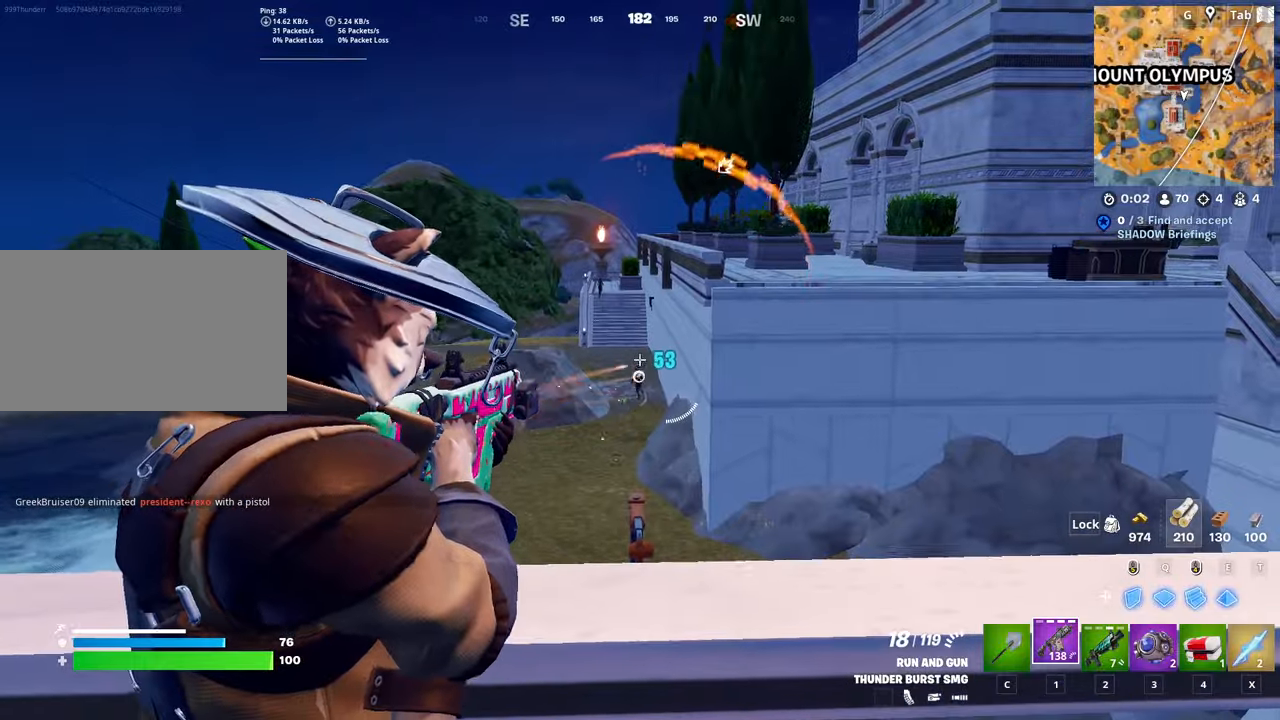
{"keys": ["s"], "mouse": ["left", "right"], "mouse_move": "up-left", "events": [[367, "s", "down"]]}
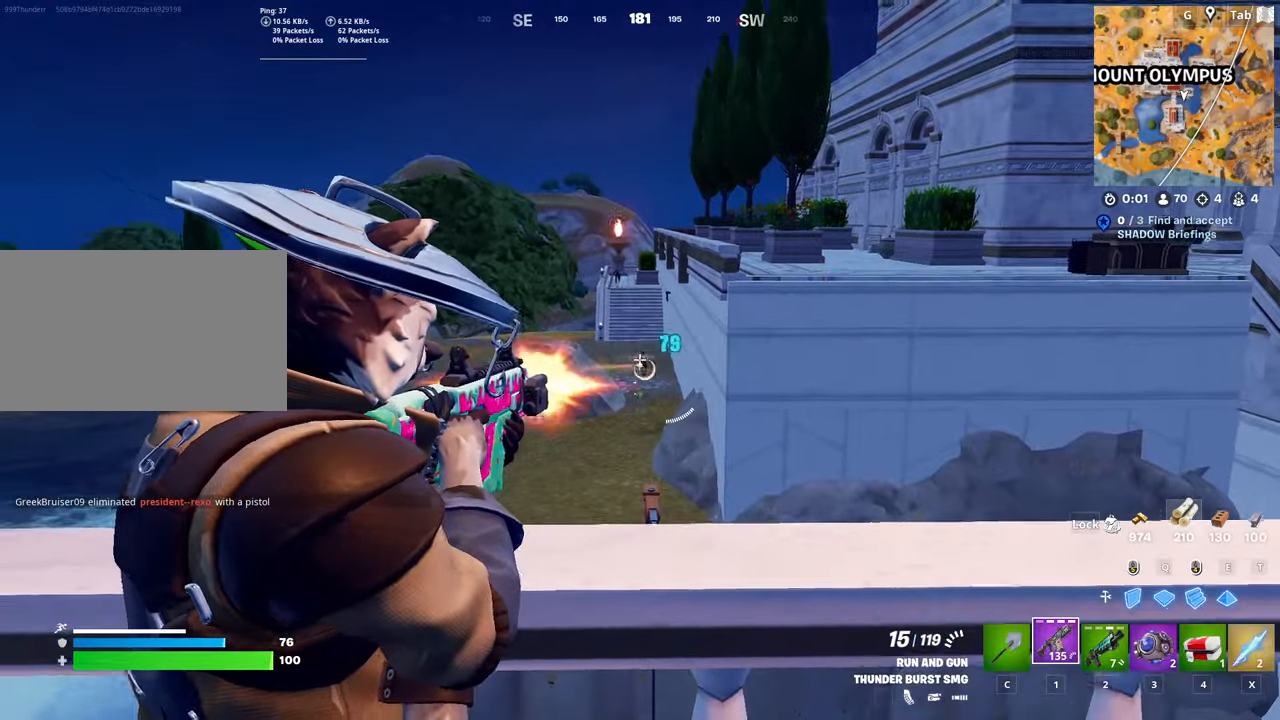
{"keys": [], "mouse": ["left", "right"], "mouse_move": "right", "events": [[51, "s", "up"], [334, "w", "down"], [484, "w", "up"]]}
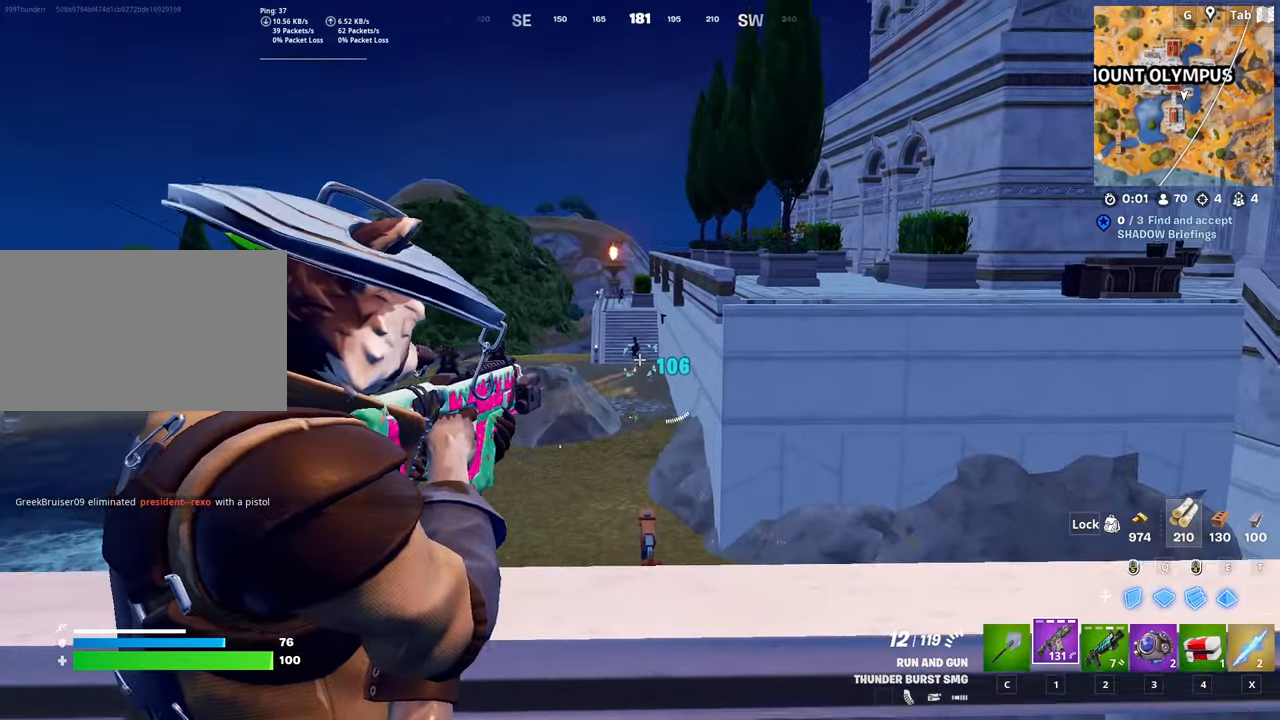
{"keys": ["a", "s"], "mouse": ["left", "right"], "mouse_move": "down", "events": [[217, "s", "down"], [350, "a", "down"]]}
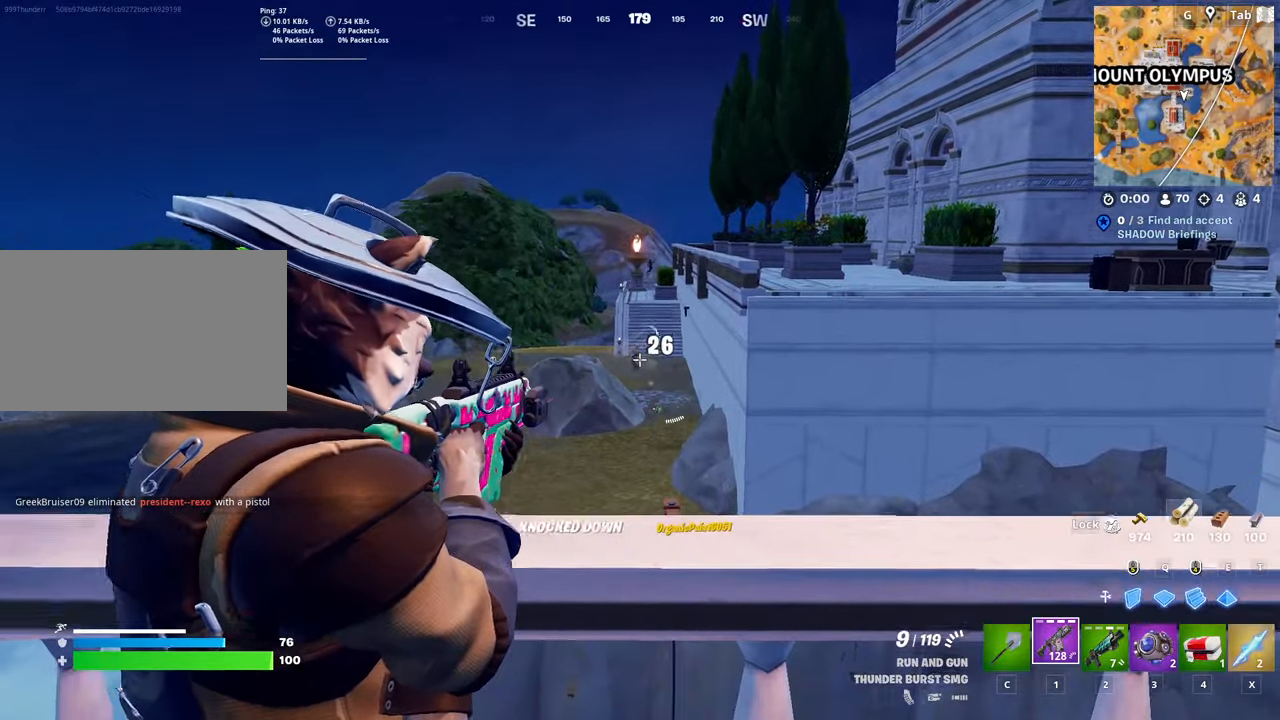
{"keys": ["s"], "mouse": [], "mouse_move": "still", "events": [[16, "a", "up"], [16, "s", "up"], [200, "a", "down"], [300, "s", "down"], [333, "a", "up"], [384, "mouse_left", "up"], [434, "mouse_right", "up"]]}
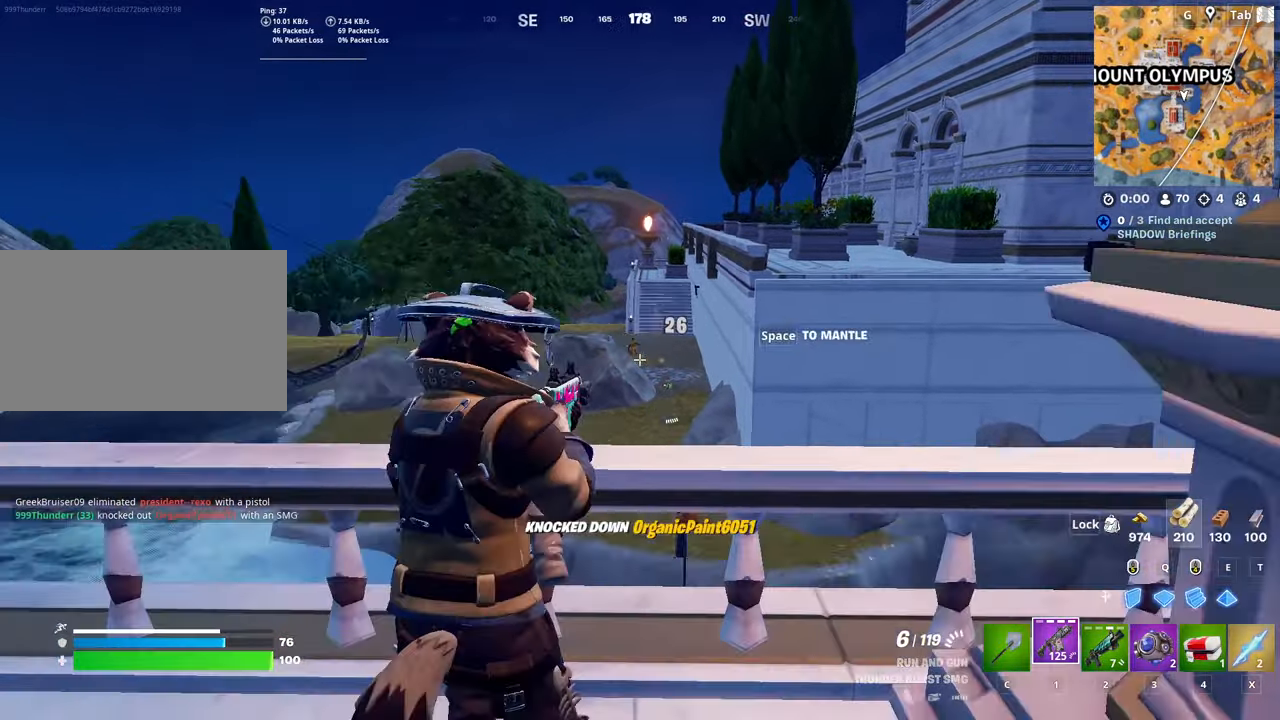
{"keys": ["d"], "mouse": ["left"], "mouse_move": "right", "events": [[34, "r", "down"], [34, "space", "down"], [167, "r", "up"], [217, "mouse_left", "down"], [217, "space", "up"], [267, "d", "down"], [301, "s", "up"]]}
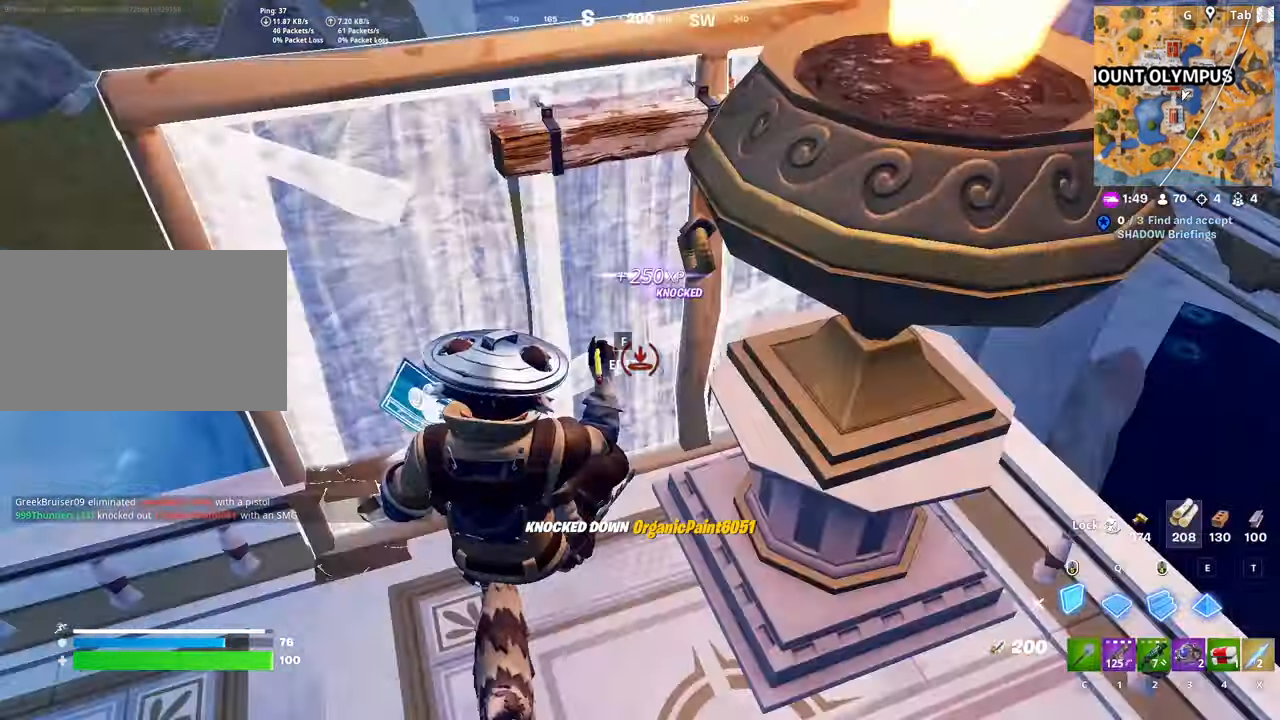
{"keys": ["r", "w"], "mouse": [], "mouse_move": "up", "events": [[33, "w", "down"], [83, "mouse_left", "up"], [133, "1", "down"], [217, "d", "up"], [267, "1", "up"], [317, "r", "down"], [400, "r", "up"], [500, "r", "down"]]}
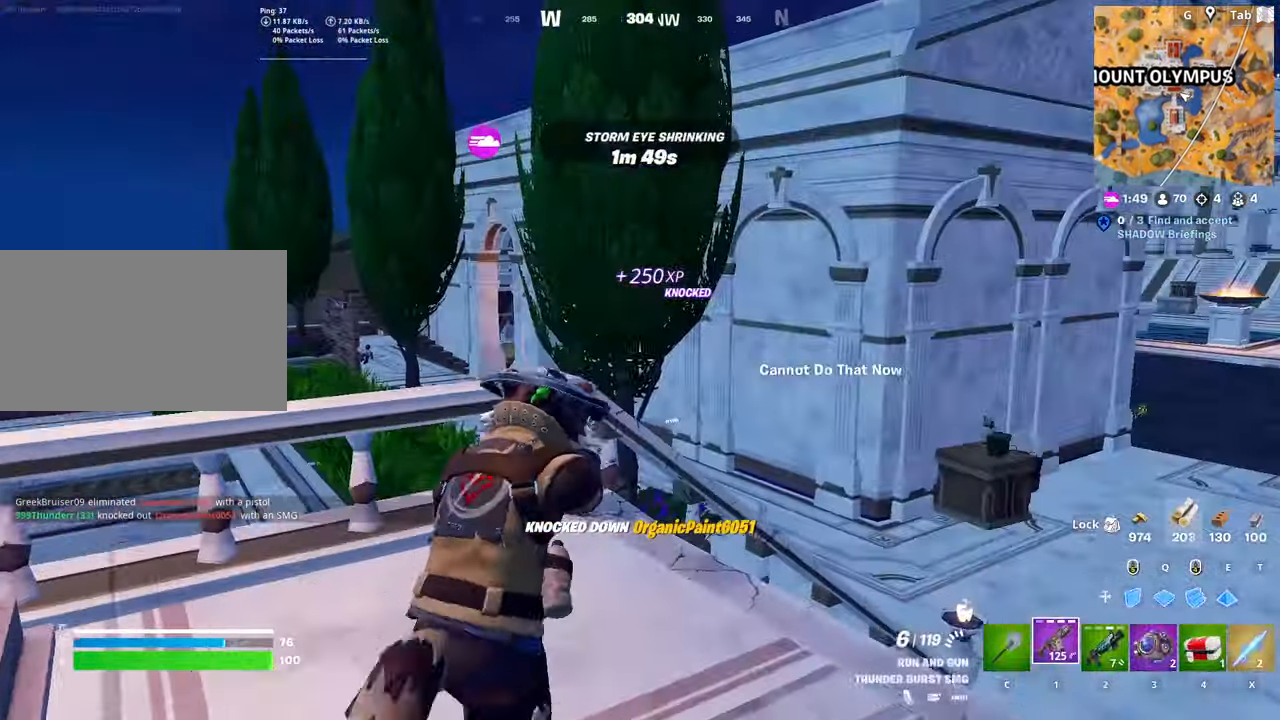
{"keys": ["d", "shift"], "mouse": [], "mouse_move": "left", "events": [[84, "r", "up"], [184, "d", "down"], [317, "w", "up"], [467, "shift", "down"]]}
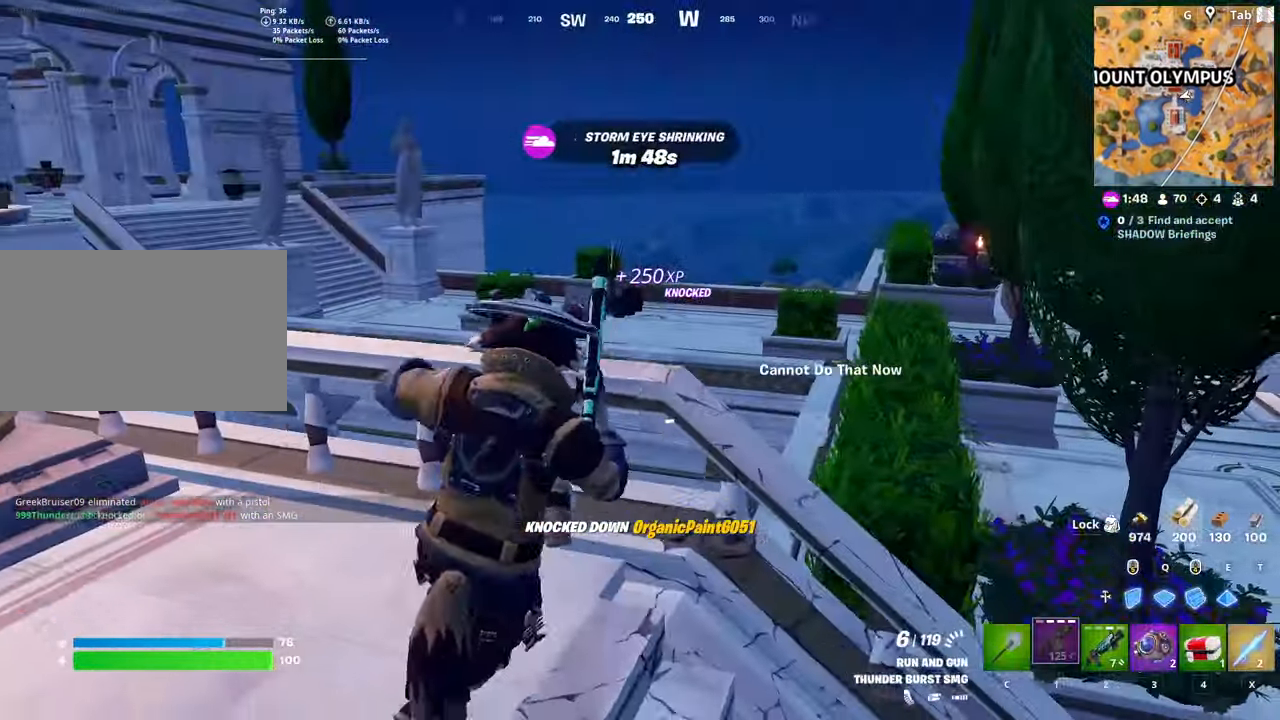
{"keys": ["d"], "mouse": [], "mouse_move": "up", "events": [[117, "space", "down"], [150, "shift", "up"], [250, "s", "down"], [384, "space", "up"], [484, "s", "up"]]}
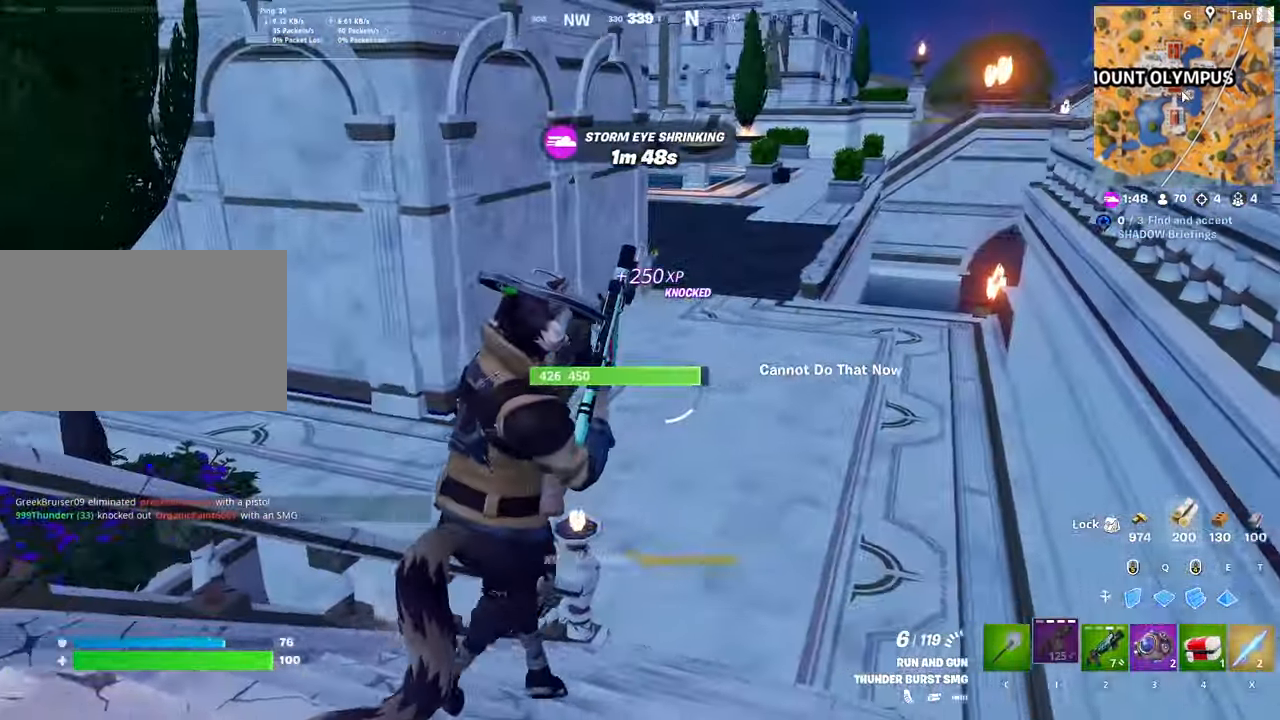
{"keys": ["shift", "w"], "mouse": [], "mouse_move": "left", "events": [[100, "w", "down"], [201, "d", "up"], [367, "shift", "down"]]}
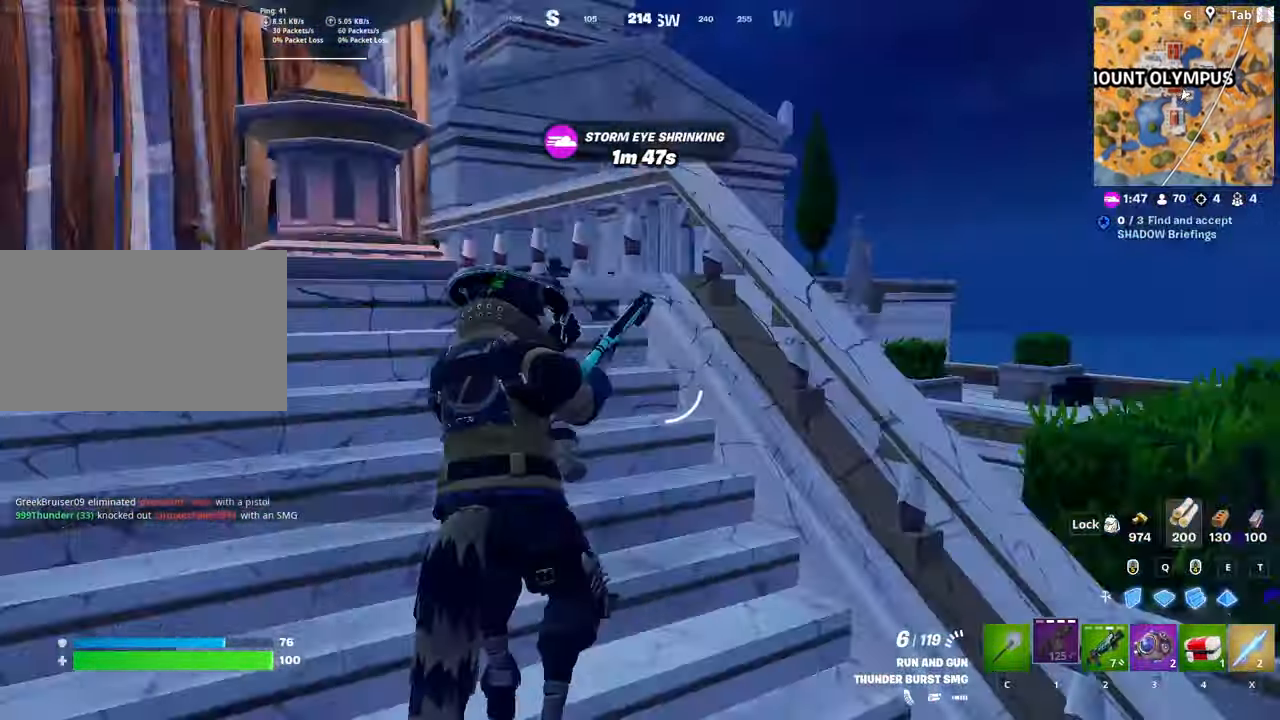
{"keys": ["a", "s"], "mouse": [], "mouse_move": "still", "events": [[33, "d", "down"], [33, "space", "down"], [83, "shift", "up"], [83, "w", "up"], [233, "space", "up"], [283, "a", "down"], [367, "s", "down"], [417, "d", "up"]]}
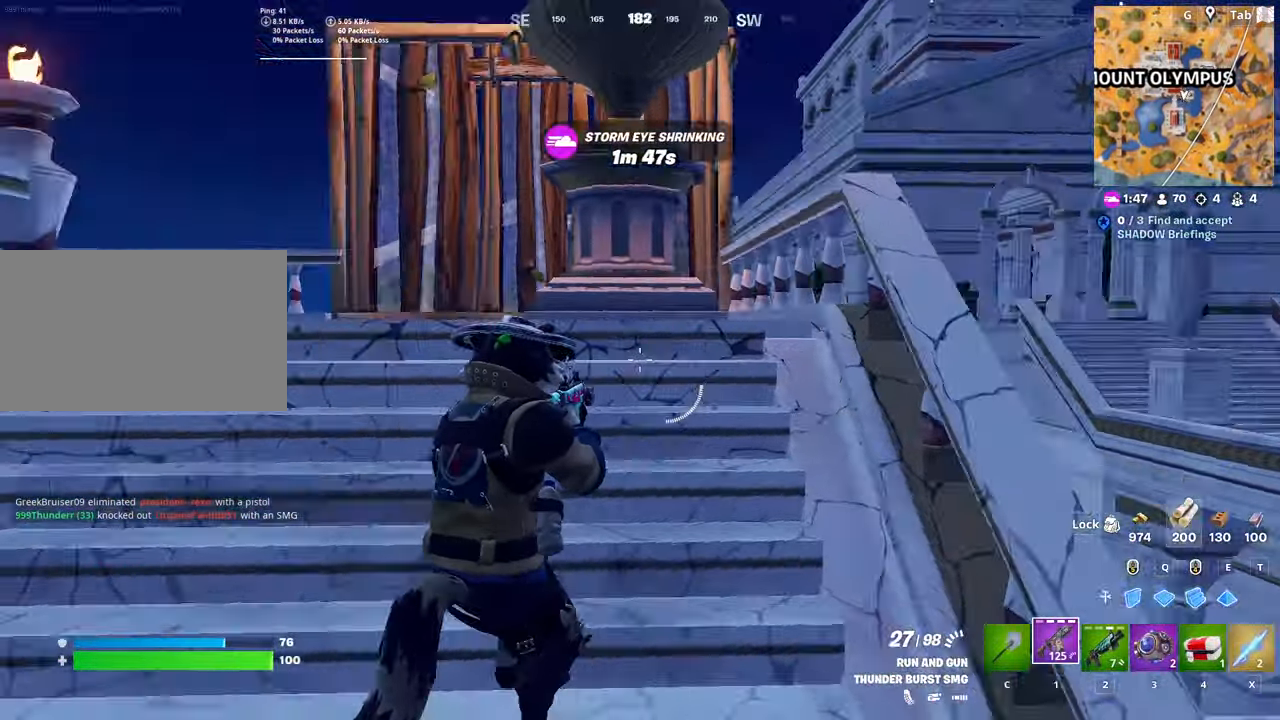
{"keys": ["a", "w"], "mouse": [], "mouse_move": "still", "events": [[50, "s", "up"], [150, "w", "down"], [234, "a", "up"], [284, "3", "down"], [385, "3", "up"], [435, "a", "down"]]}
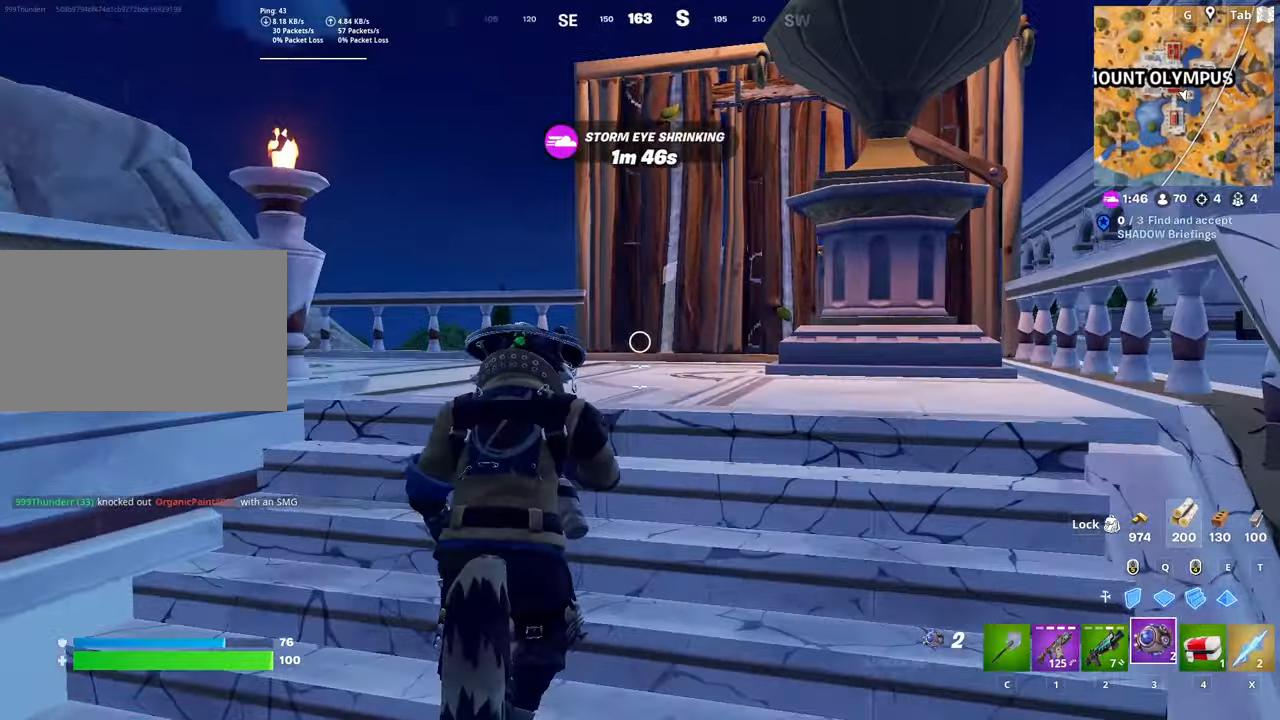
{"keys": ["w"], "mouse": [], "mouse_move": "right", "events": [[117, "mouse_left", "down"], [251, "mouse_left", "up"], [301, "a", "up"]]}